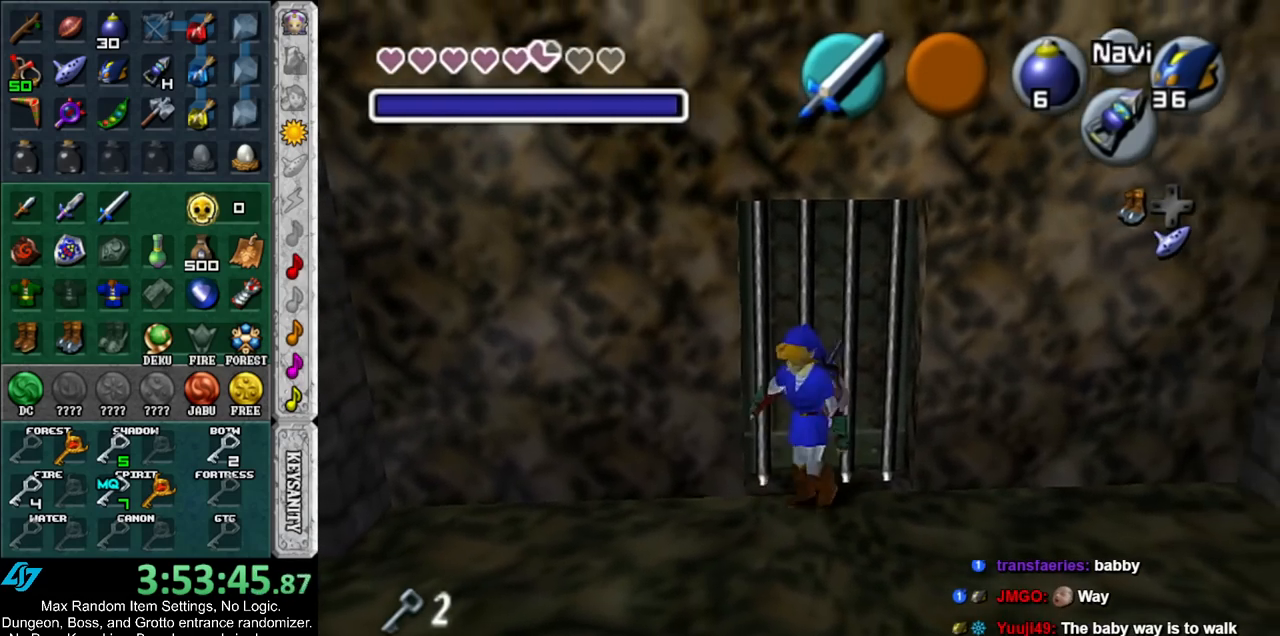
Gameplay with a controller (Nintendo layout); each line is a JSON object with the inputs held at the frame after it. "events" lists button and stick changes between this image and that frame as [ms after this image, input, new state], when the widget could be followed in between. Not read: L3 R3.
{"buttons": ["L1"], "left_stick": "up", "right_stick": "center", "events": [[150, "left_stick", "up"]]}
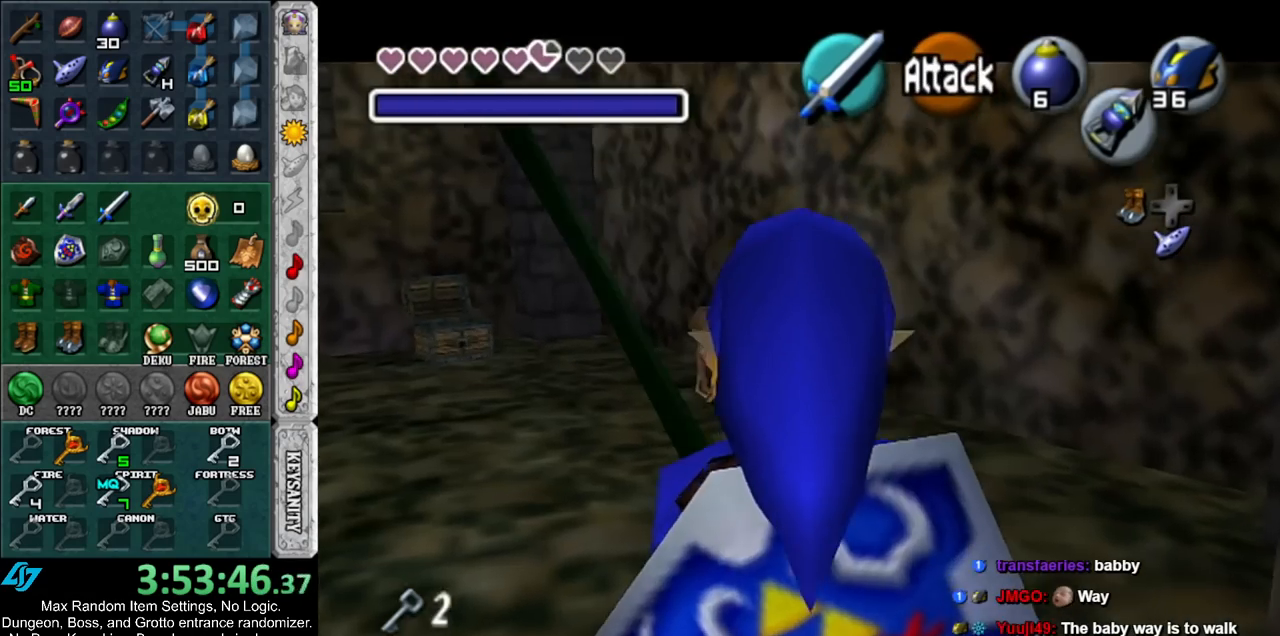
{"buttons": [], "left_stick": "center", "right_stick": "center", "events": [[33, "A", "down"], [183, "A", "up"], [283, "L1", "up"], [467, "left_stick", "center"]]}
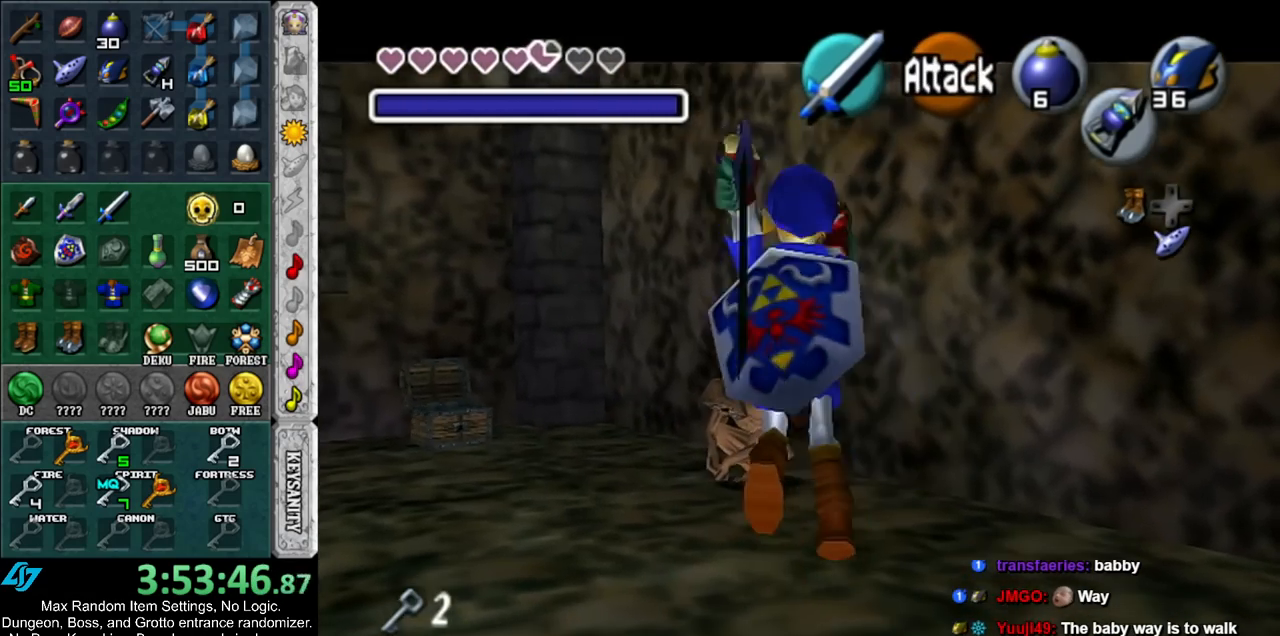
{"buttons": [], "left_stick": "down-left", "right_stick": "center", "events": [[433, "left_stick", "down-left"]]}
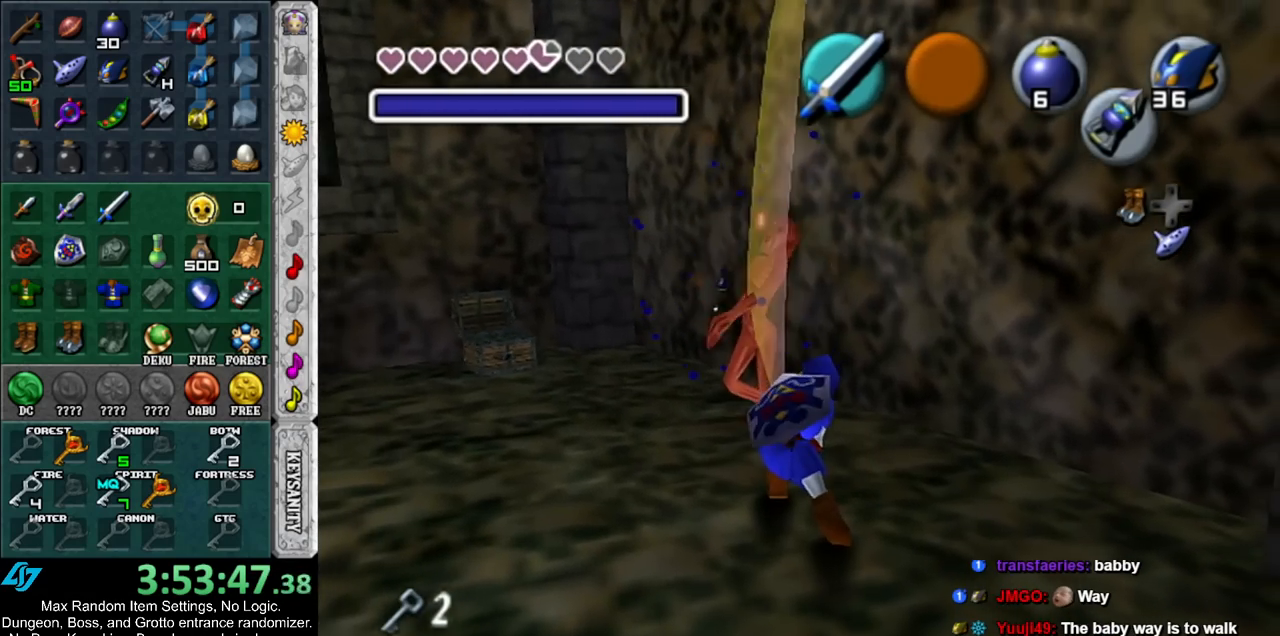
{"buttons": ["L1"], "left_stick": "up", "right_stick": "center", "events": [[67, "left_stick", "center"], [100, "L1", "down"], [383, "left_stick", "up"]]}
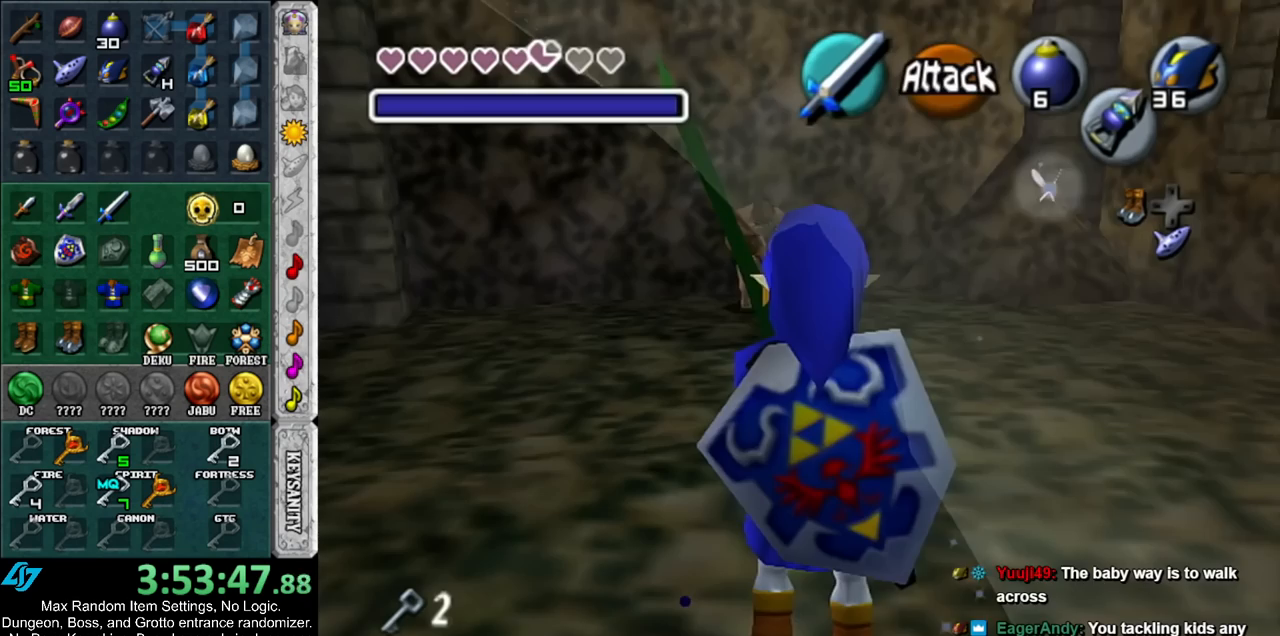
{"buttons": ["A", "L1"], "left_stick": "up", "right_stick": "center", "events": [[383, "A", "down"]]}
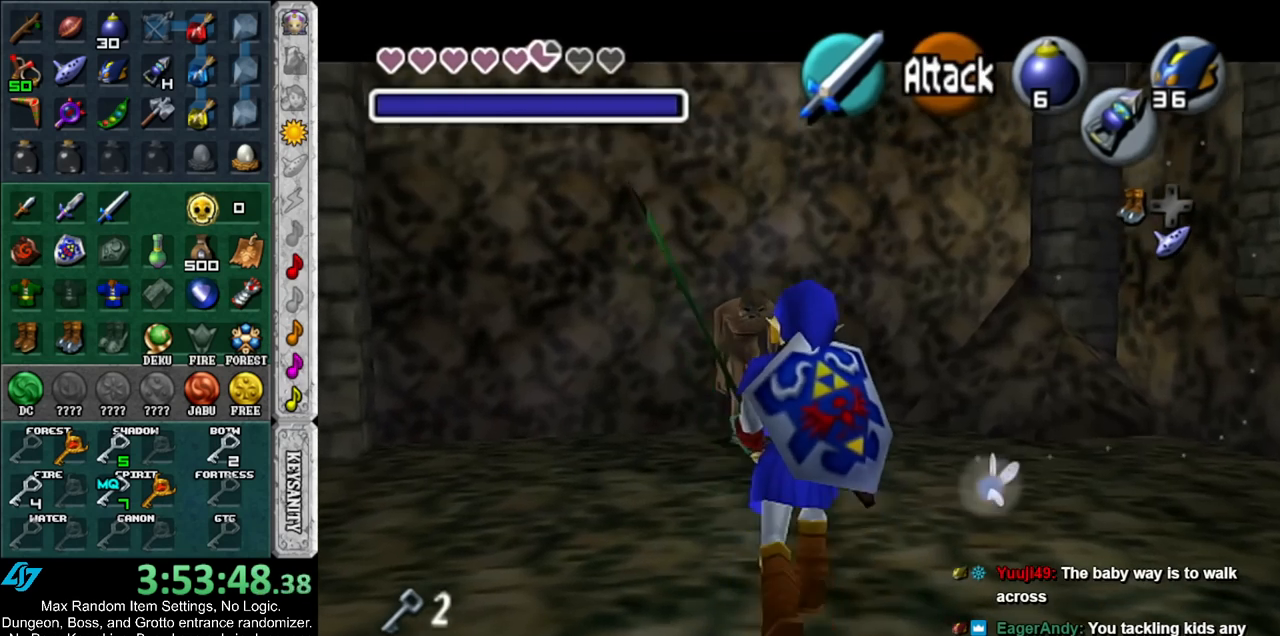
{"buttons": [], "left_stick": "center", "right_stick": "center", "events": [[33, "A", "up"], [150, "L1", "up"], [317, "left_stick", "center"]]}
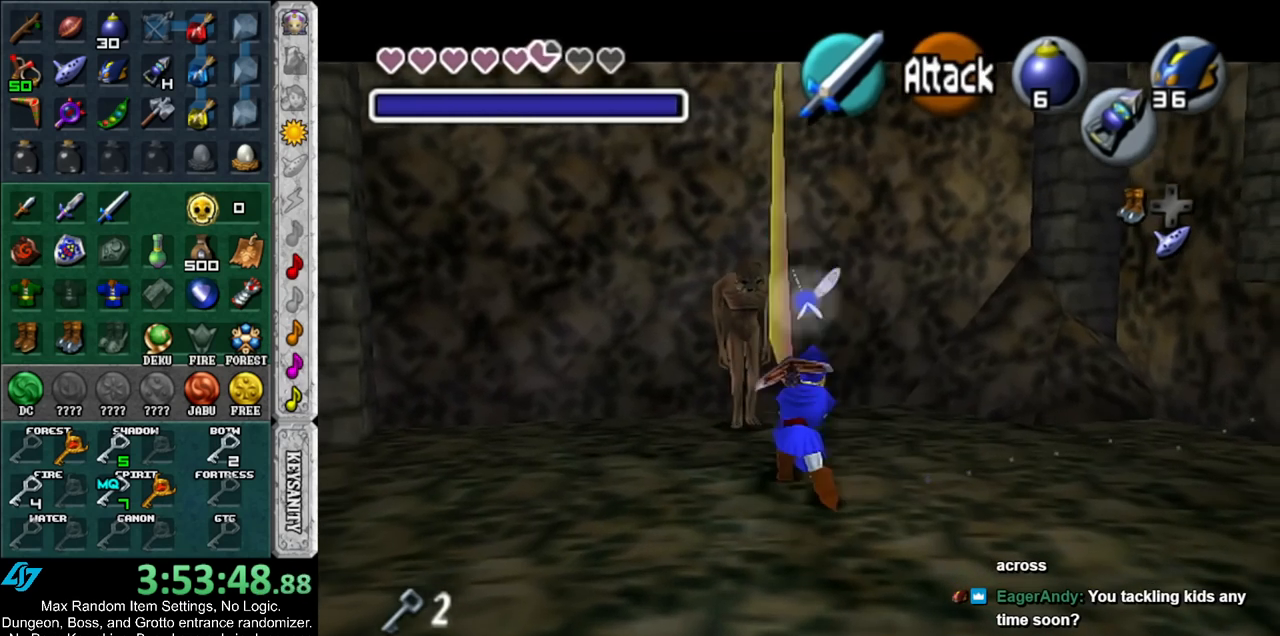
{"buttons": [], "left_stick": "center", "right_stick": "center", "events": [[67, "left_stick", "down-left"], [400, "left_stick", "center"]]}
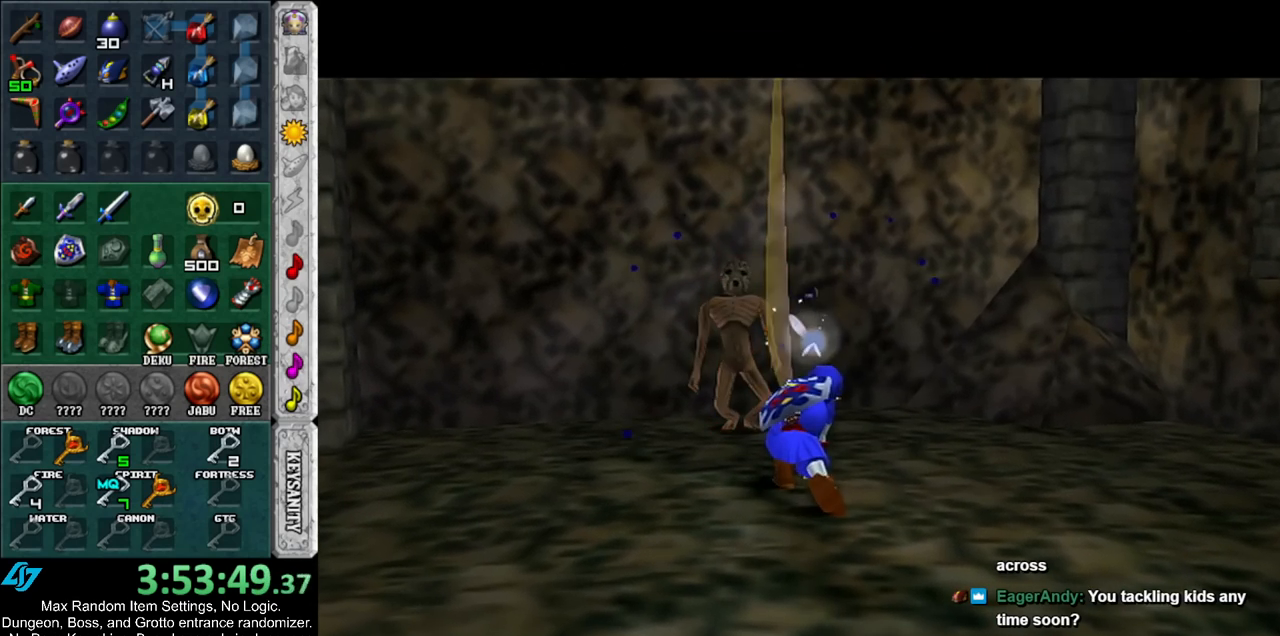
{"buttons": [], "left_stick": "center", "right_stick": "center", "events": []}
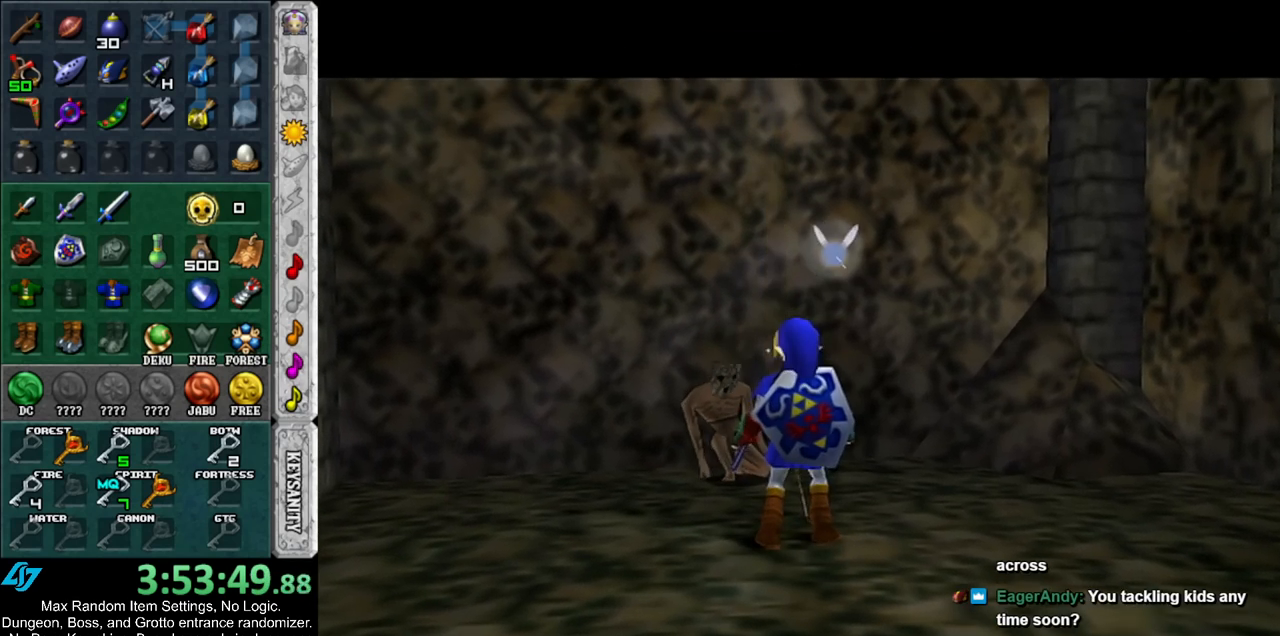
{"buttons": [], "left_stick": "center", "right_stick": "center", "events": []}
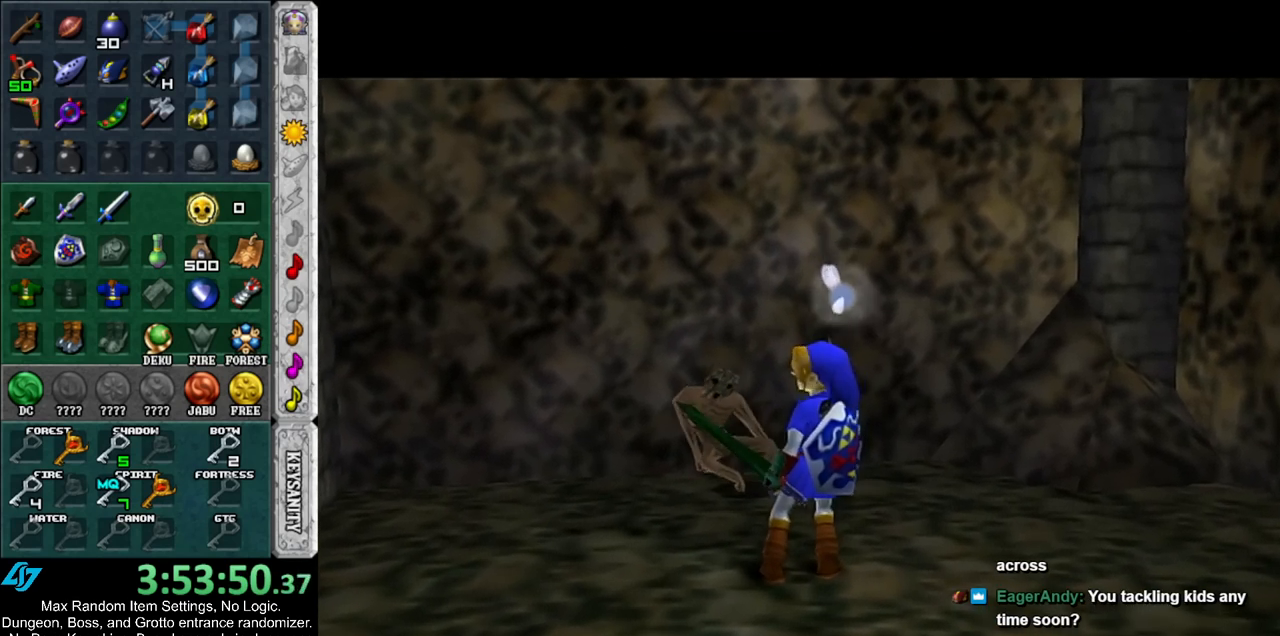
{"buttons": [], "left_stick": "center", "right_stick": "center", "events": []}
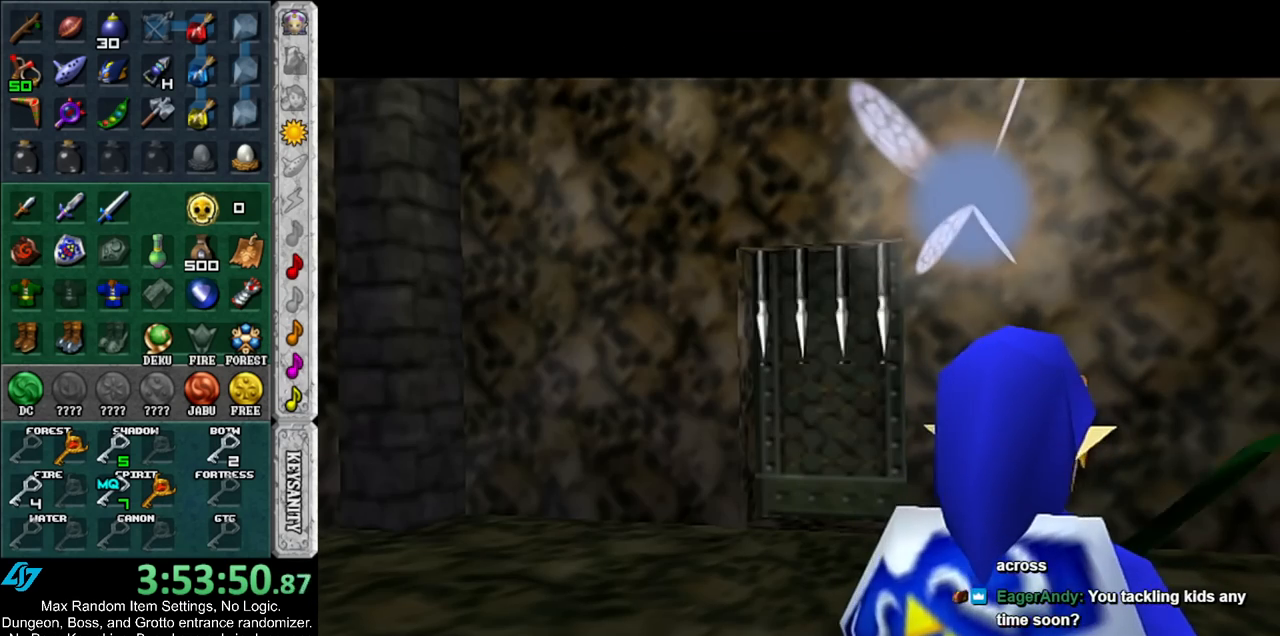
{"buttons": [], "left_stick": "center", "right_stick": "center", "events": []}
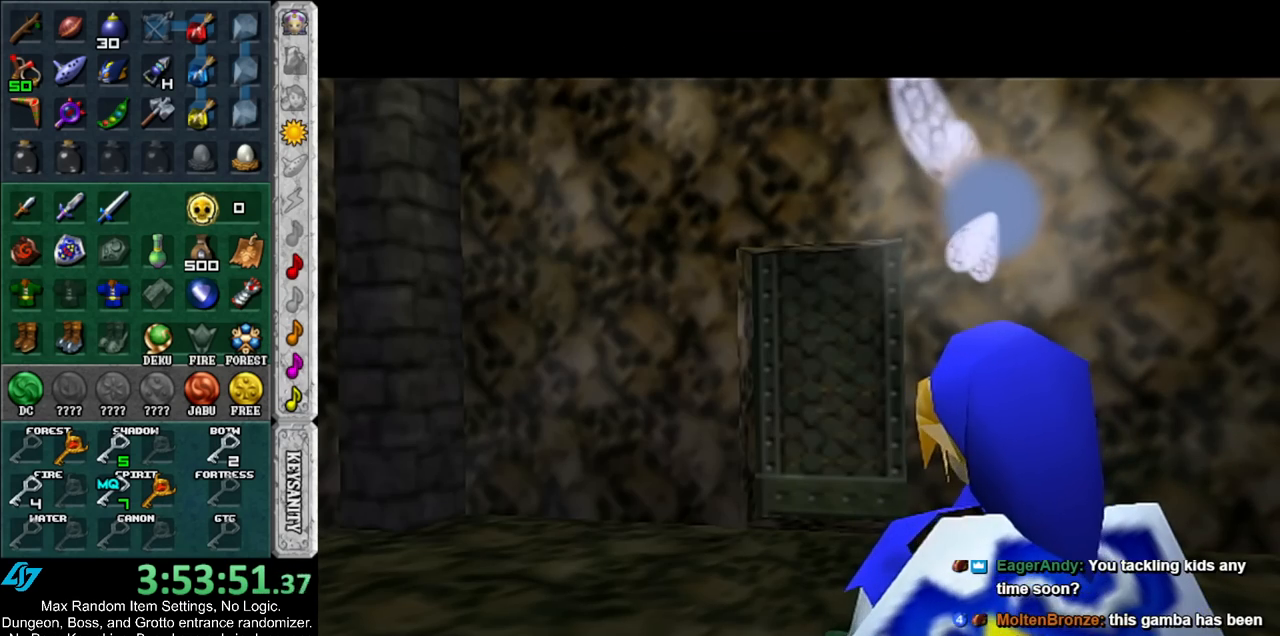
{"buttons": [], "left_stick": "up", "right_stick": "center", "events": [[67, "left_stick", "up"]]}
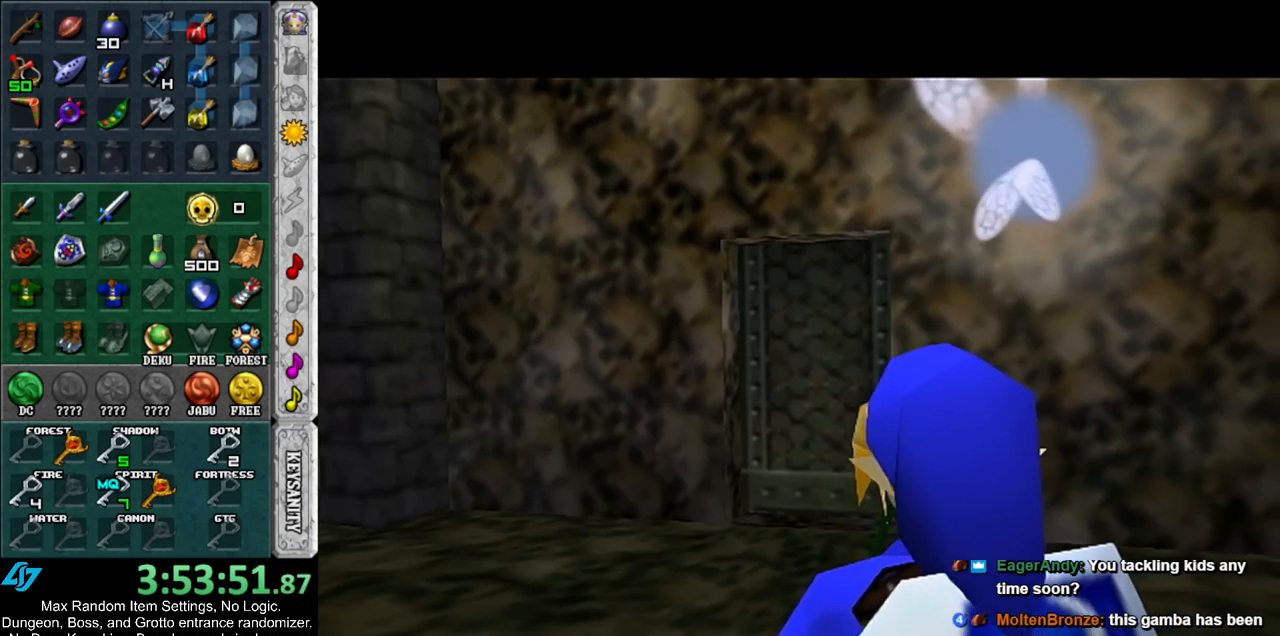
{"buttons": ["A"], "left_stick": "up", "right_stick": "center", "events": [[400, "A", "down"]]}
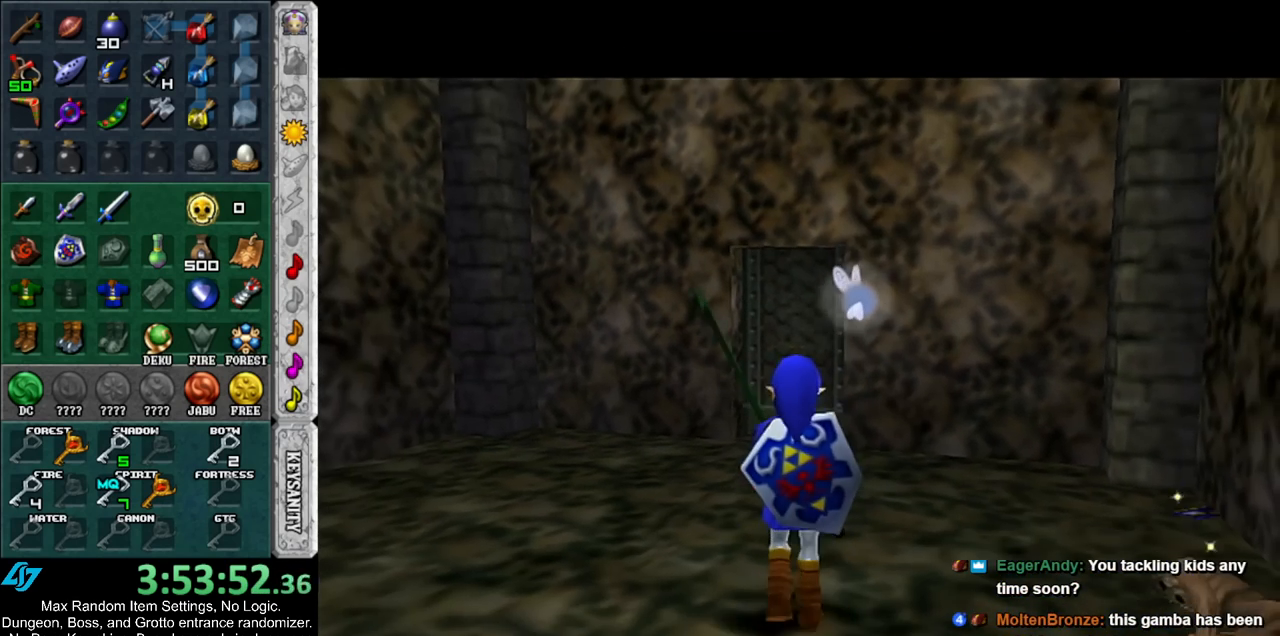
{"buttons": [], "left_stick": "up", "right_stick": "center", "events": [[67, "A", "up"]]}
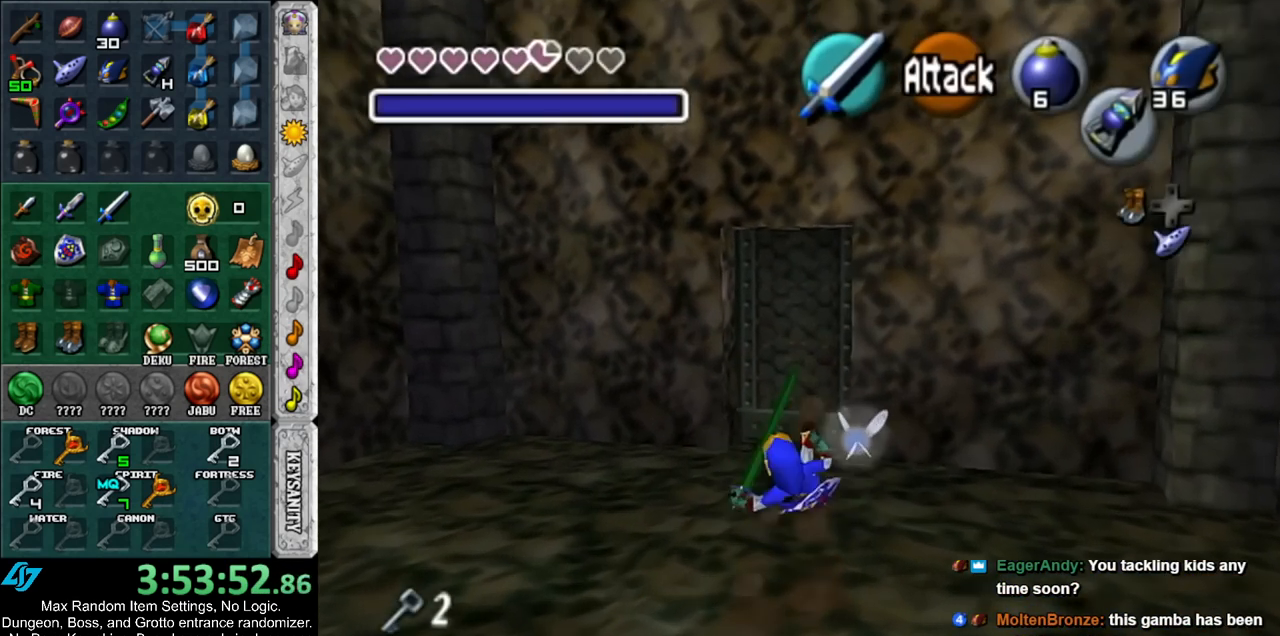
{"buttons": [], "left_stick": "up", "right_stick": "center", "events": [[167, "A", "down"], [283, "A", "up"]]}
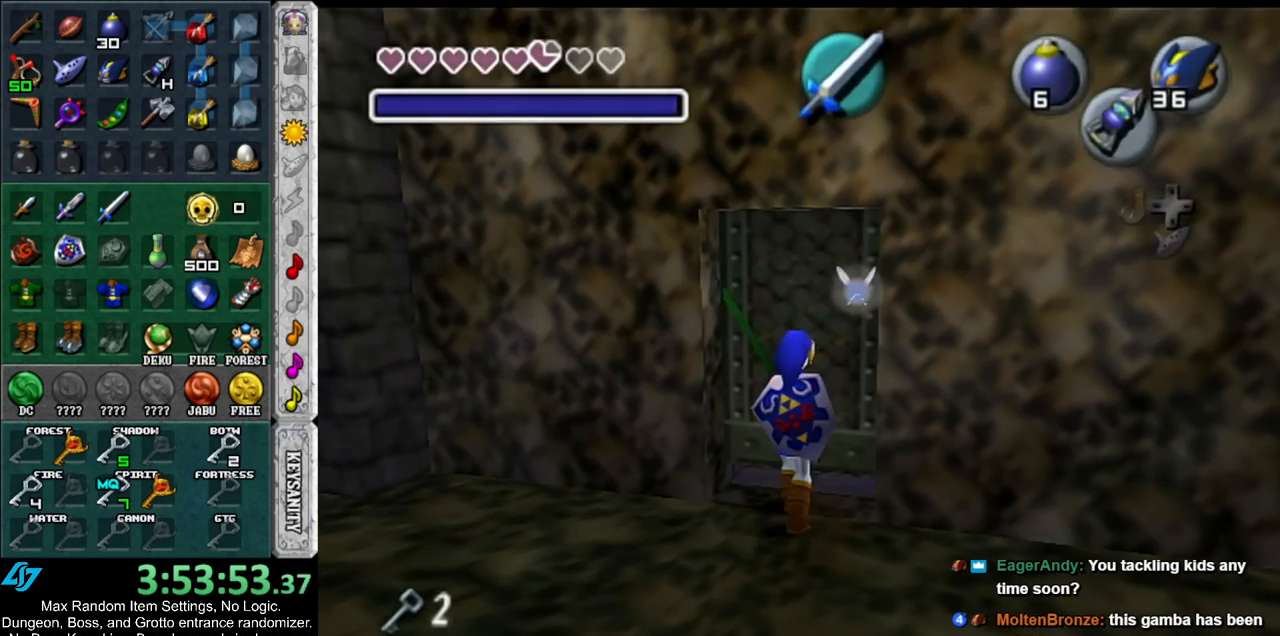
{"buttons": [], "left_stick": "up", "right_stick": "center", "events": []}
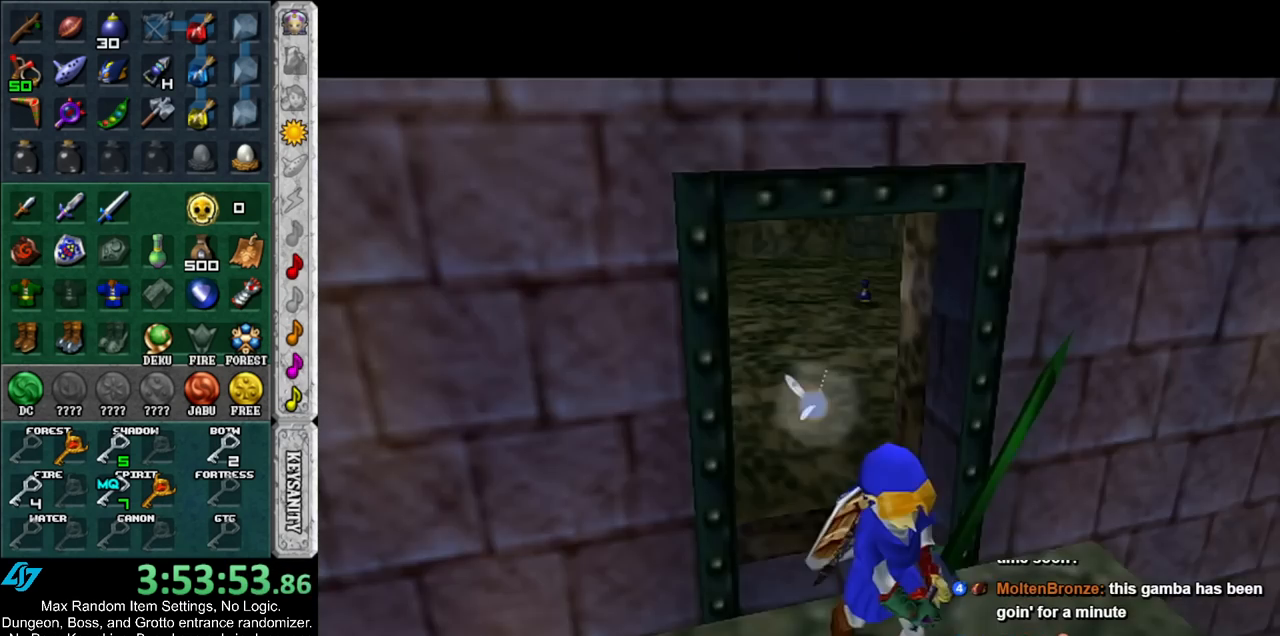
{"buttons": [], "left_stick": "up", "right_stick": "center", "events": []}
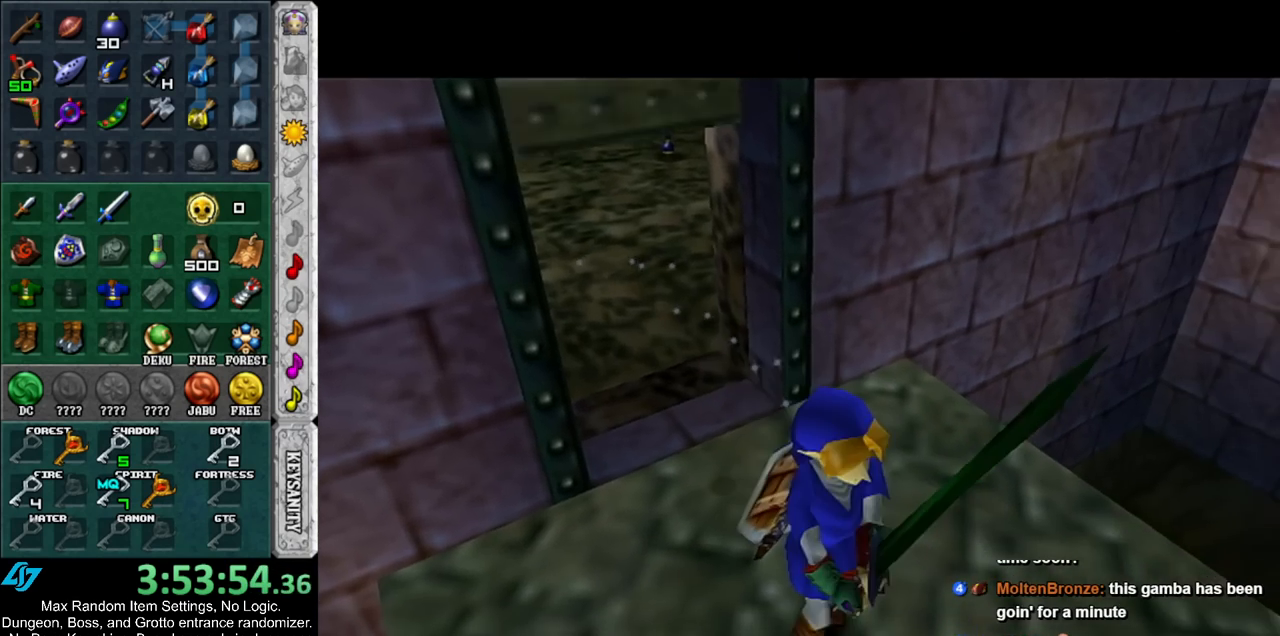
{"buttons": [], "left_stick": "up", "right_stick": "center", "events": []}
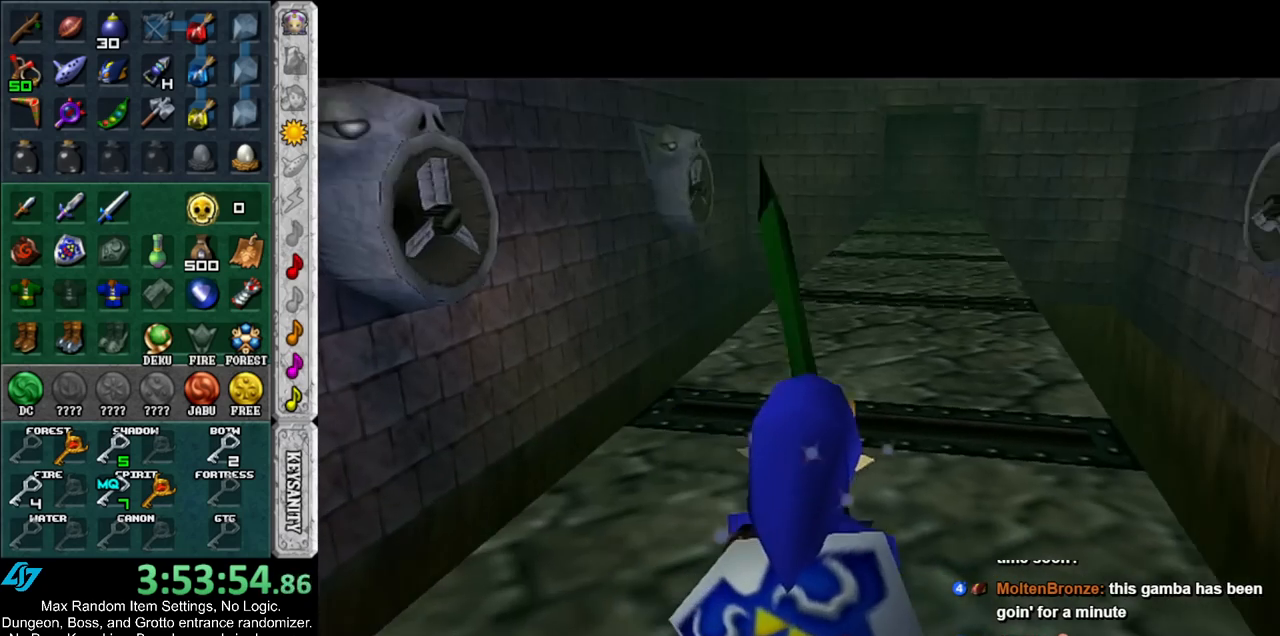
{"buttons": [], "left_stick": "center", "right_stick": "center", "events": [[167, "left_stick", "up-left"], [433, "left_stick", "center"]]}
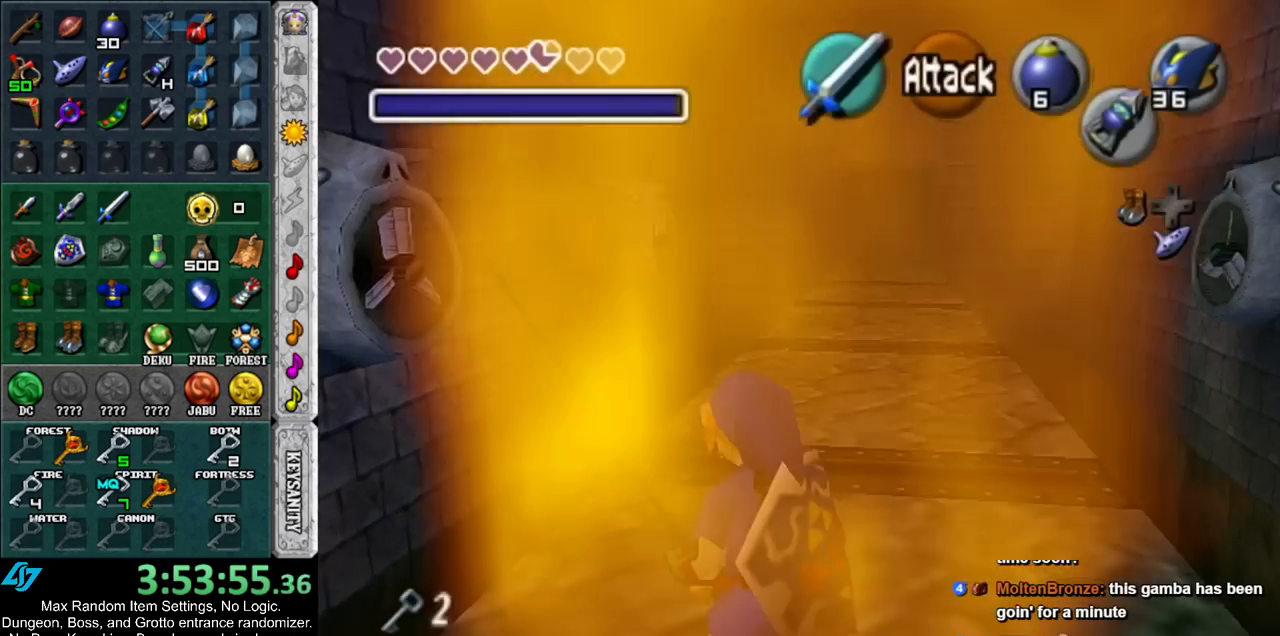
{"buttons": [], "left_stick": "up", "right_stick": "center", "events": [[183, "left_stick", "up"]]}
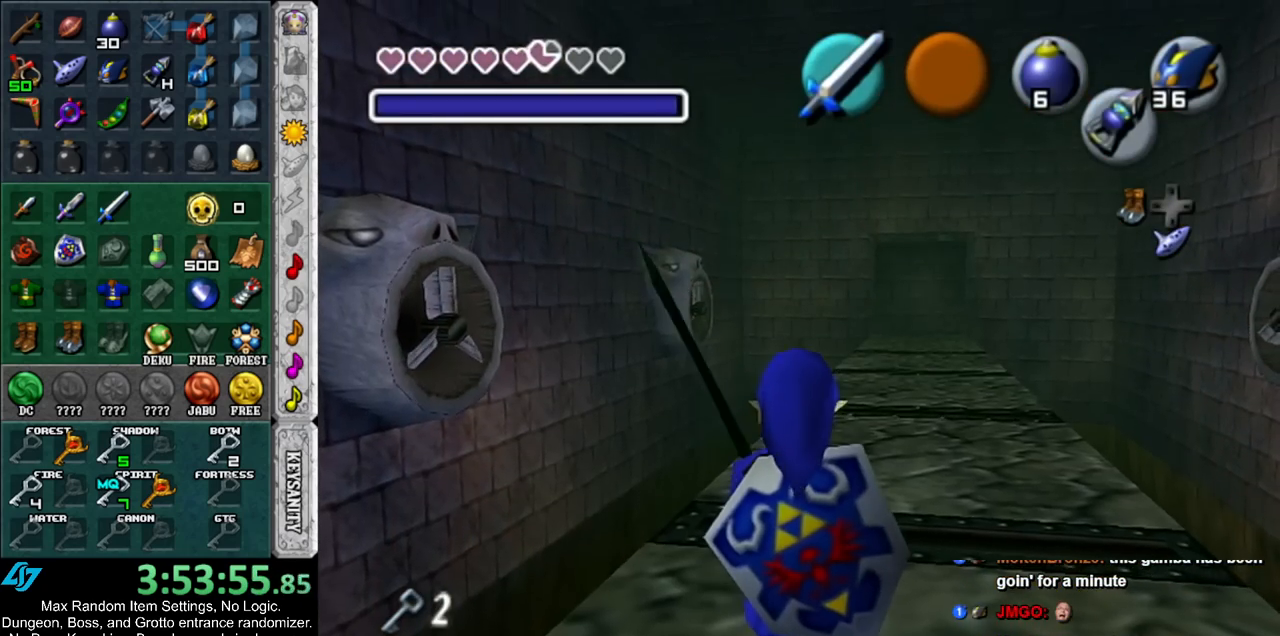
{"buttons": [], "left_stick": "up", "right_stick": "center", "events": []}
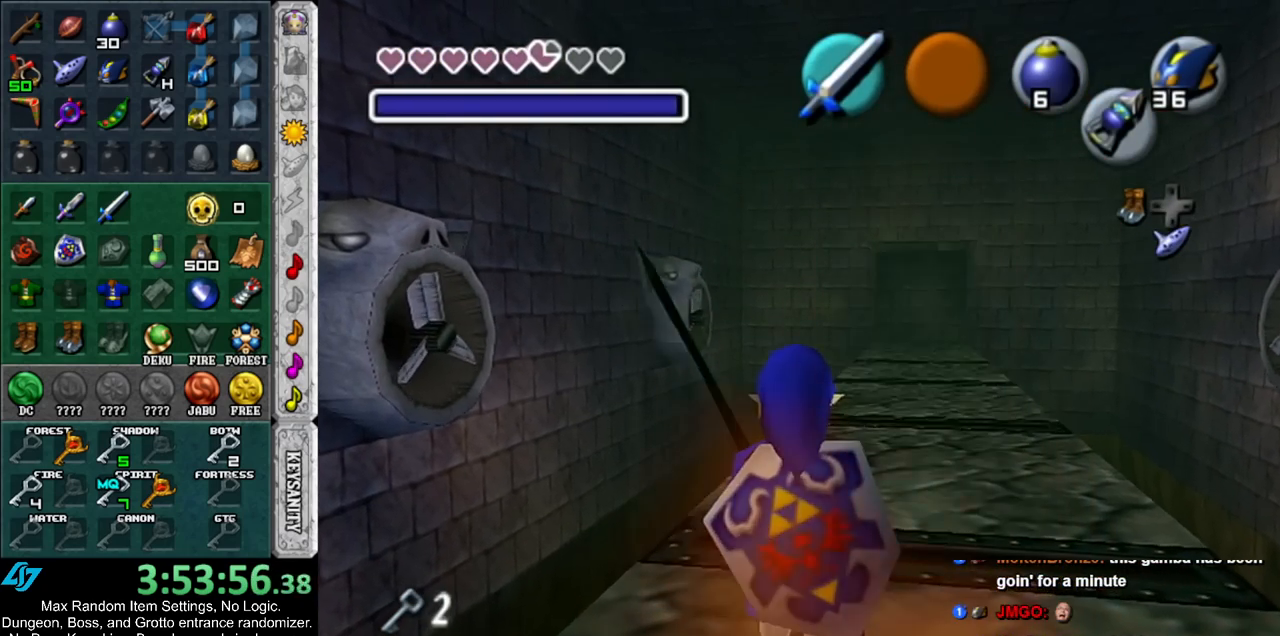
{"buttons": [], "left_stick": "up", "right_stick": "center", "events": []}
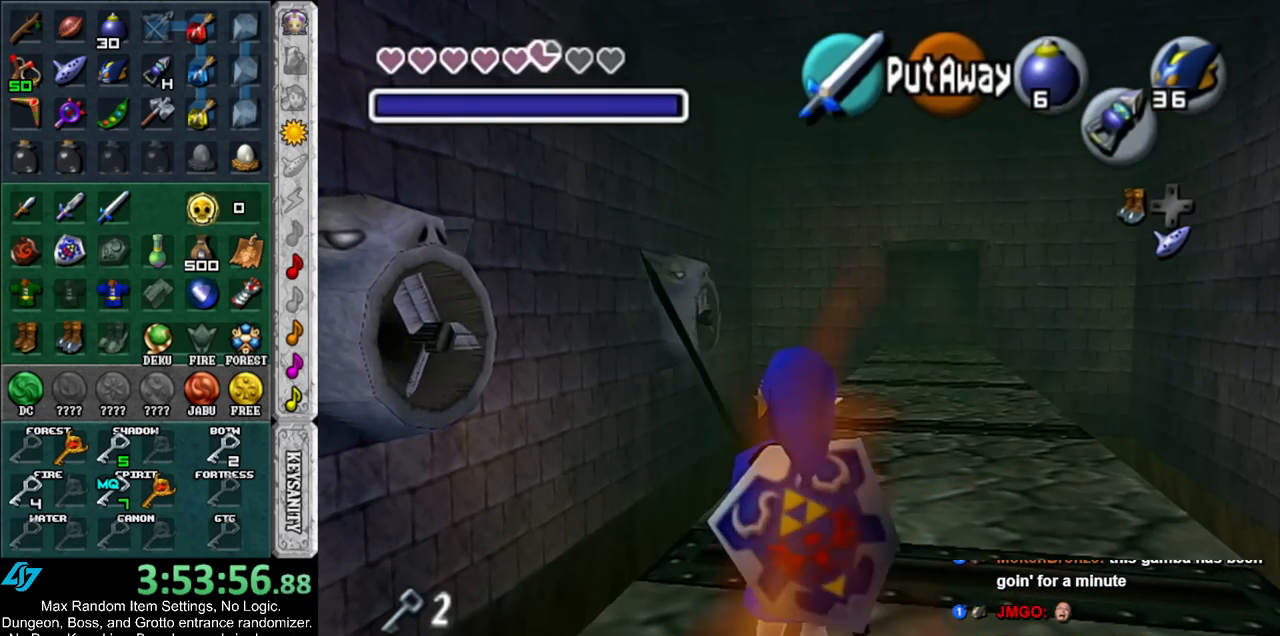
{"buttons": [], "left_stick": "up", "right_stick": "center", "events": []}
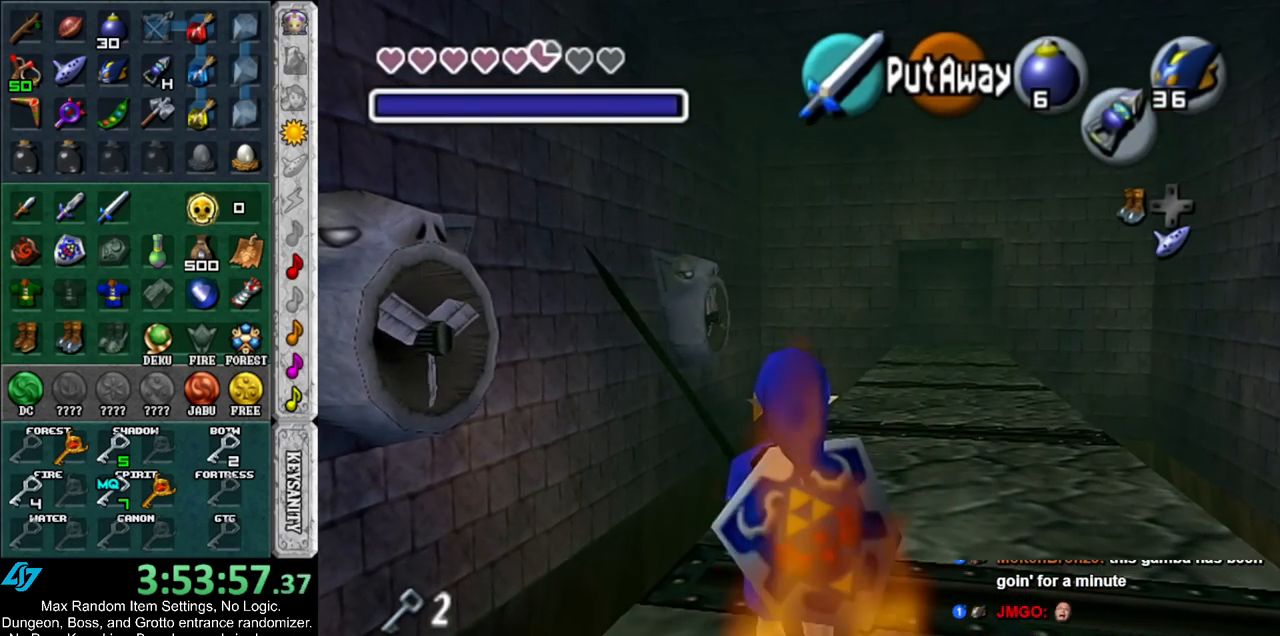
{"buttons": [], "left_stick": "up", "right_stick": "center", "events": []}